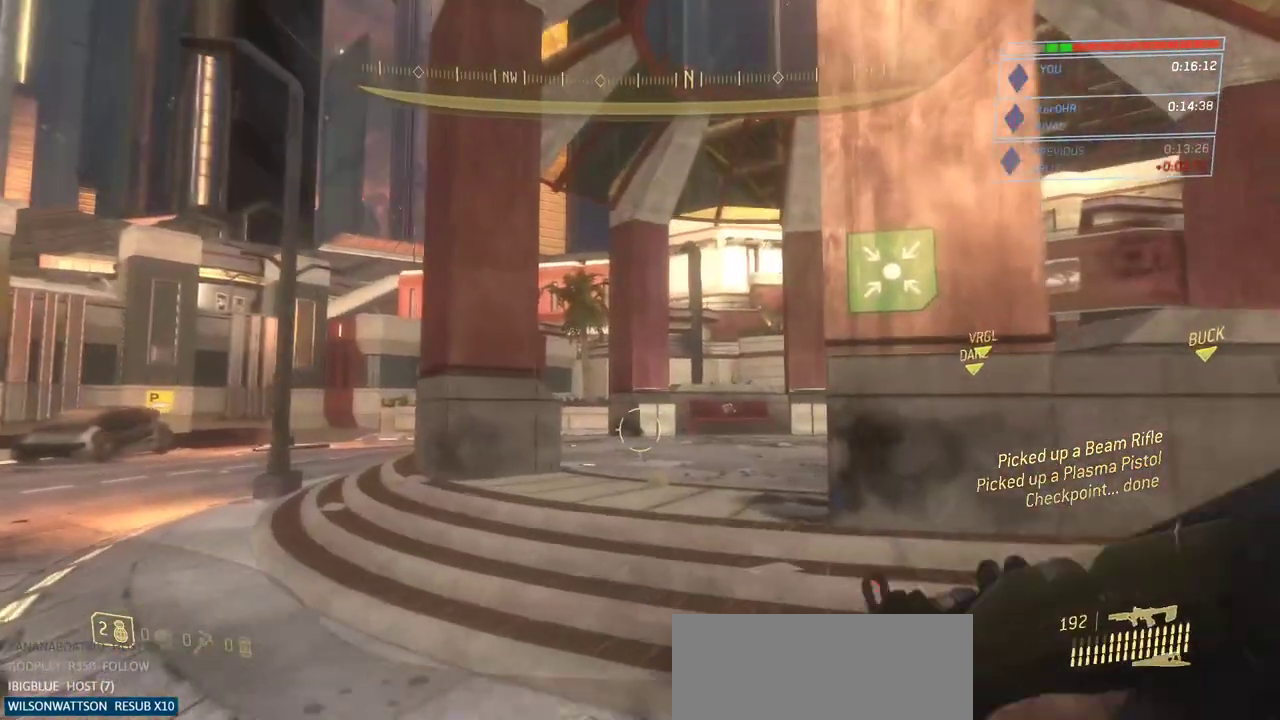
Gameplay with keyboard and mouse; each line is a JSON object with the keys and mouse buttons held at the frame after it. "events" lists presses ("down") and releases ("up") of "a", "ctrl", "d", "e", "escape", "g", "q", "r", "s", "shift", "space", "w", "mouse_left", "mouse_wheel" and "mouse_right" between this image and that frame as [ms after this image, input, new state], when the widget could be followed in between. "mouse_left", "mouse_wheel", "mouse_right" = the "left", "wheel", "right" buttons of the "mouse" list. No other keys are recorded. "wheel" means that the mouse wheel is clicked or scrolled. Not read: mouse_move.
{"keys": ["a", "w"], "mouse": [], "events": [[417, "a", "down"]]}
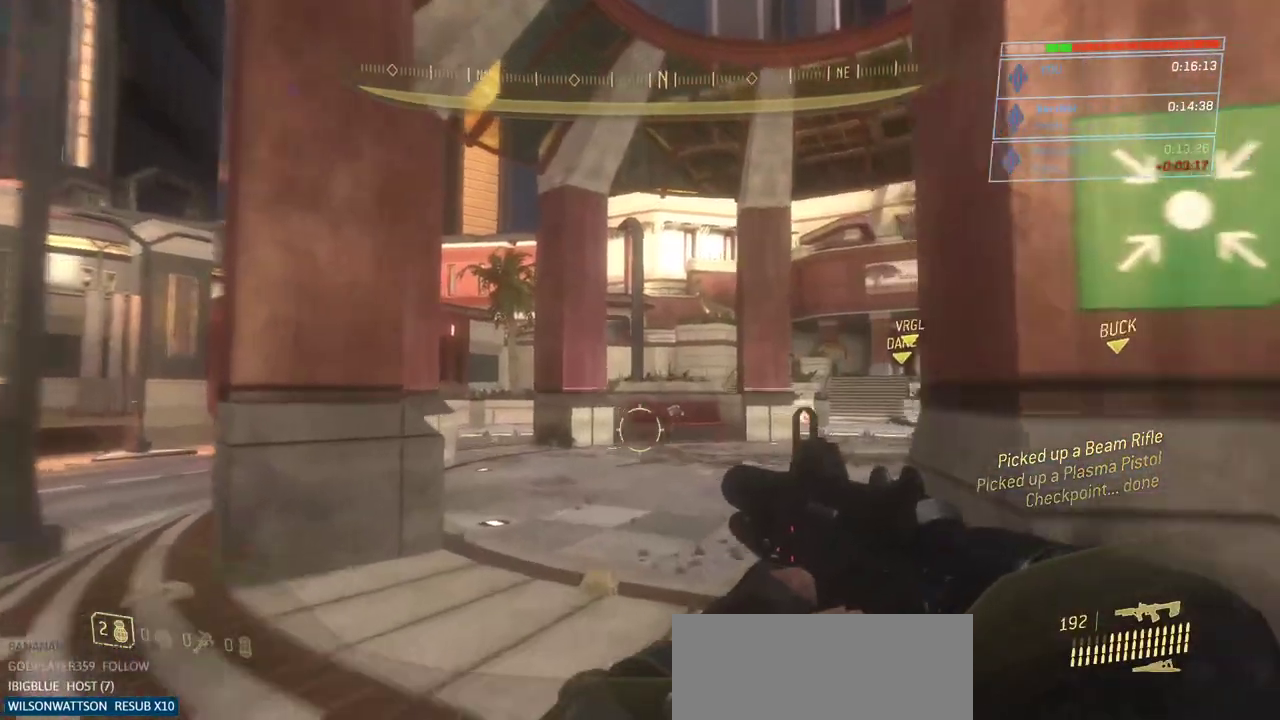
{"keys": ["a", "w"], "mouse": [], "events": [[50, "a", "up"], [100, "r", "down"], [200, "r", "up"], [467, "a", "down"]]}
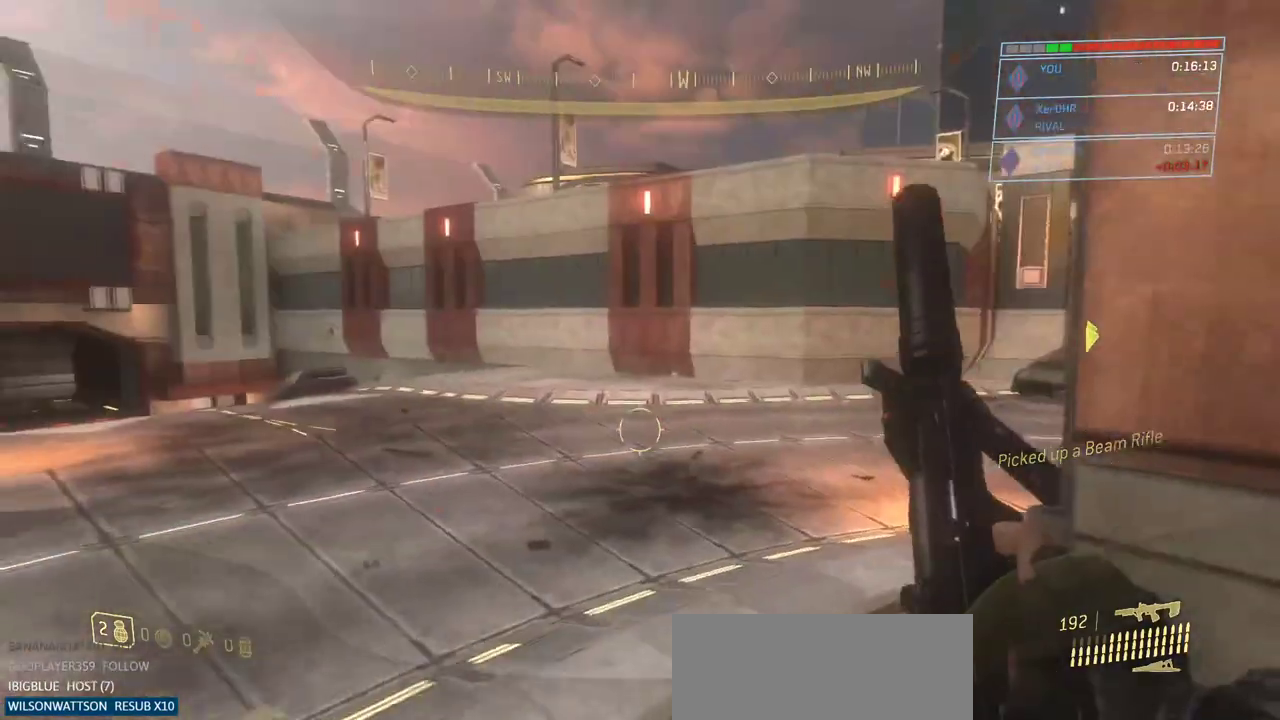
{"keys": ["space", "w"], "mouse": [], "events": [[267, "a", "up"], [484, "space", "down"]]}
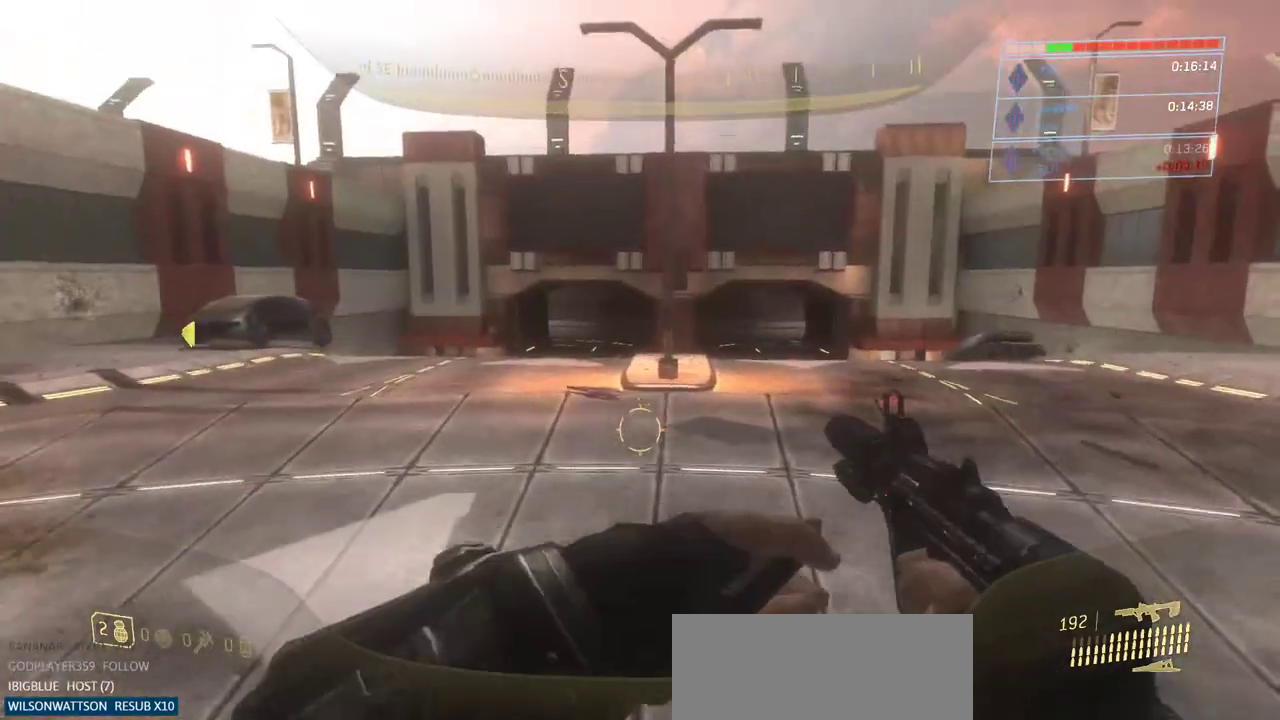
{"keys": ["w"], "mouse": [], "events": [[183, "space", "up"]]}
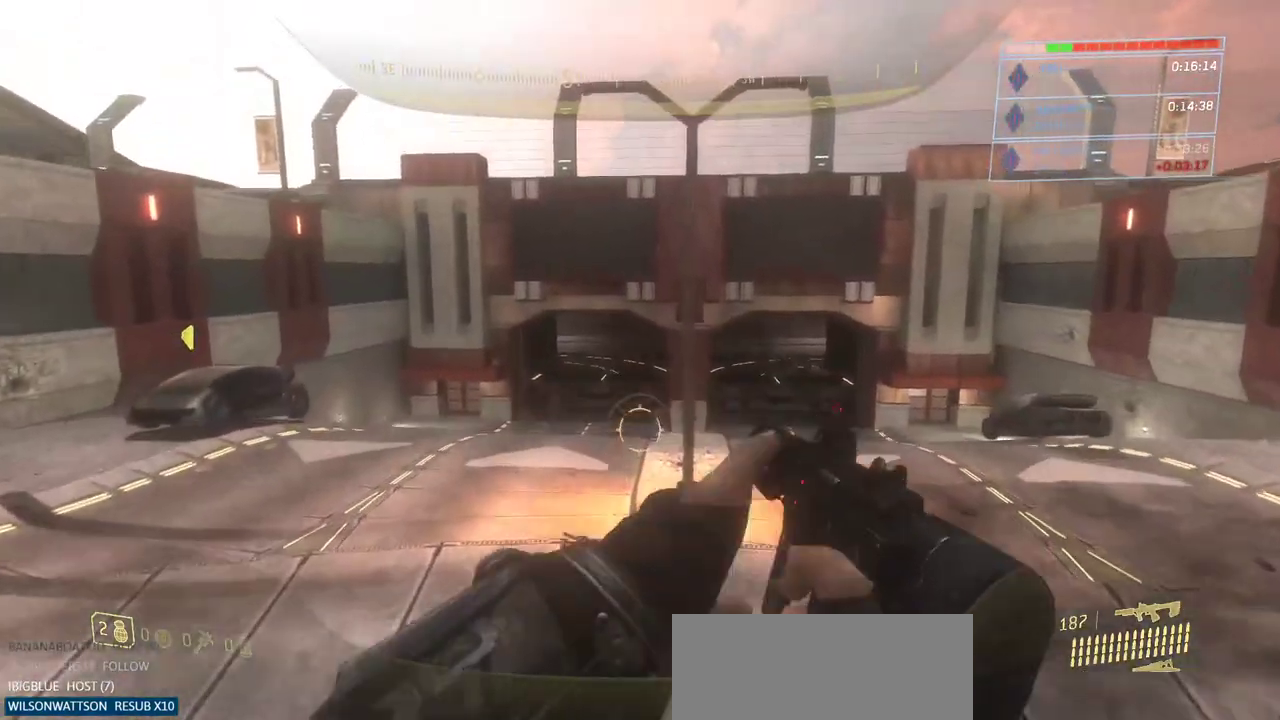
{"keys": ["w"], "mouse": [], "events": []}
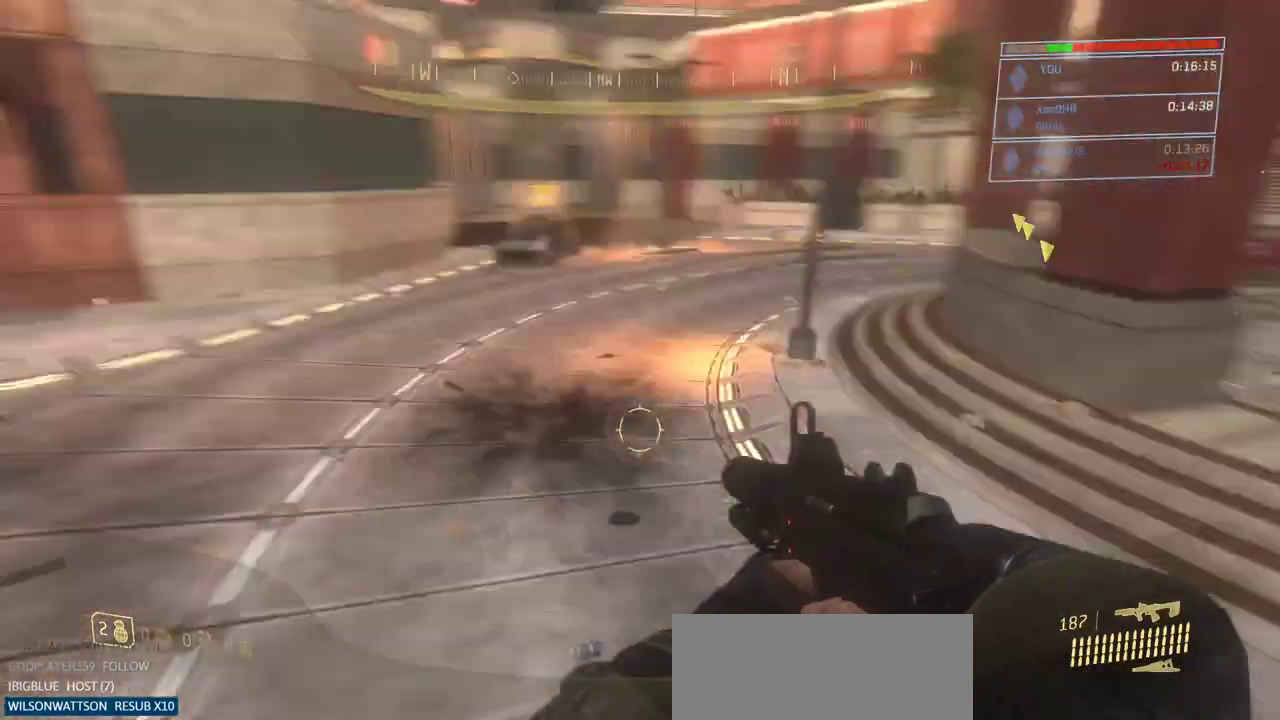
{"keys": ["w"], "mouse": [], "events": [[233, "r", "down"], [350, "r", "up"]]}
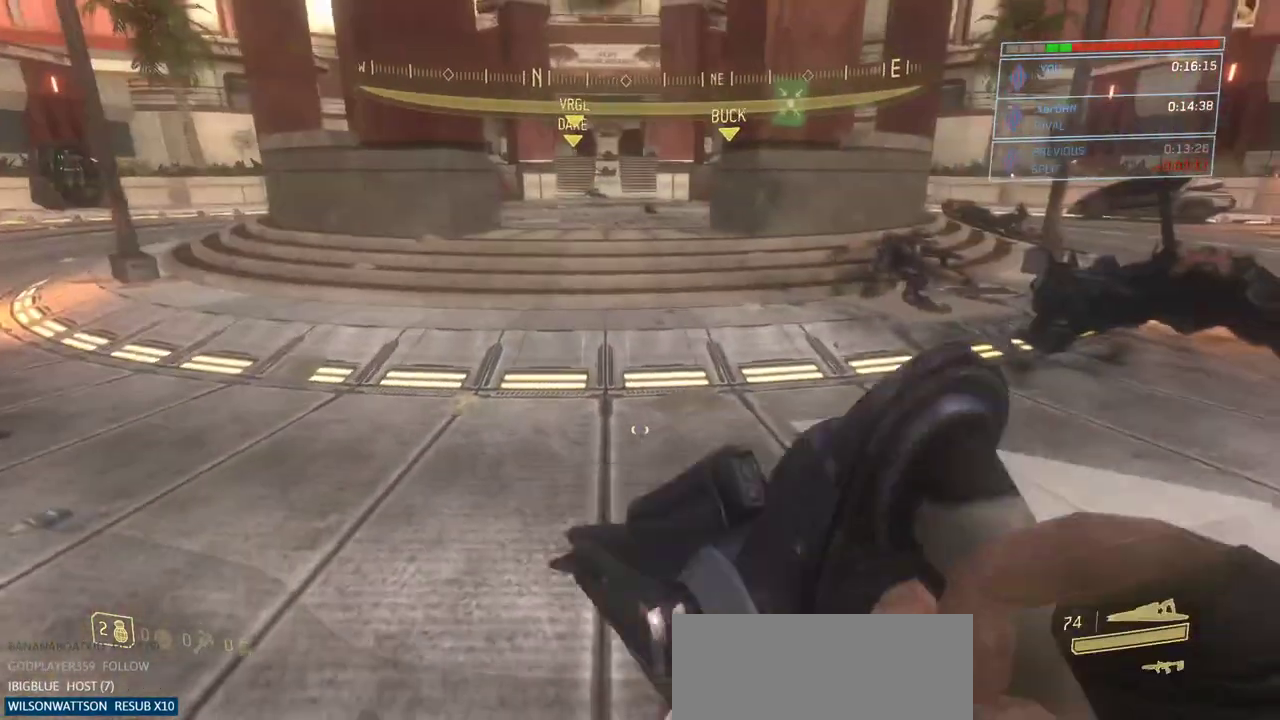
{"keys": ["w"], "mouse": [], "events": []}
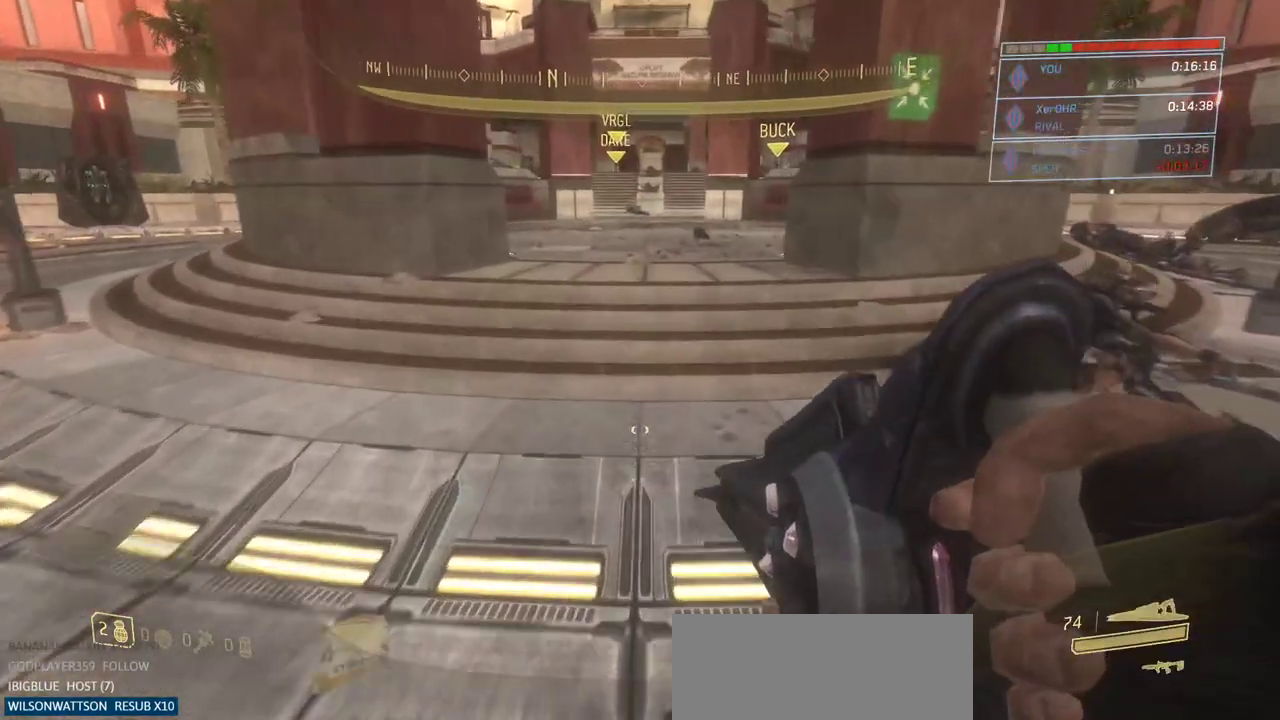
{"keys": ["w"], "mouse": [], "events": []}
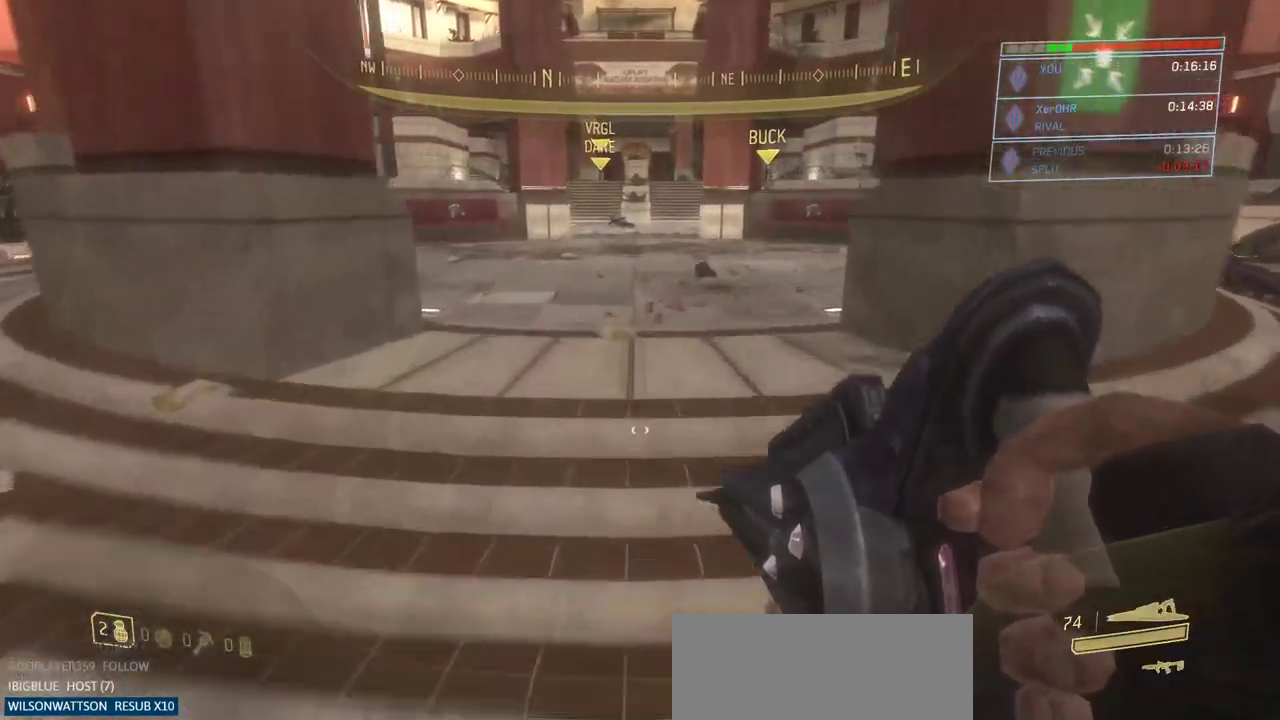
{"keys": ["w"], "mouse": [], "events": []}
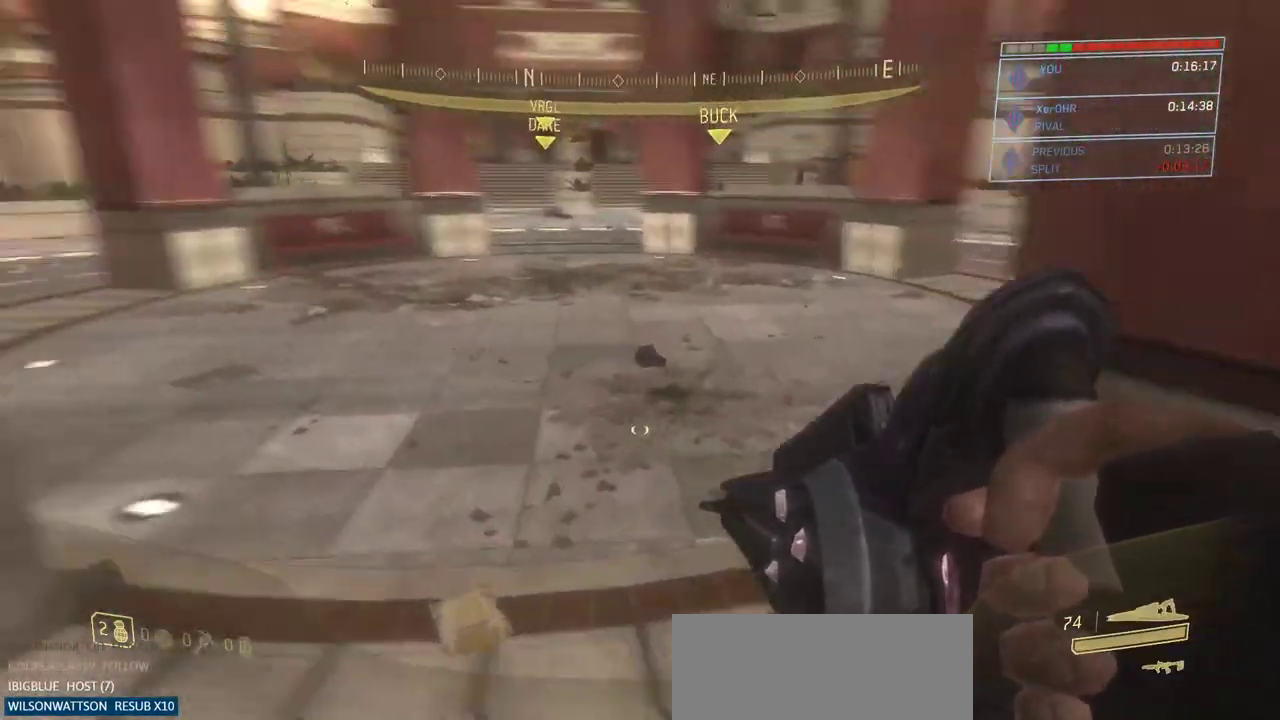
{"keys": ["w"], "mouse": [], "events": [[317, "r", "down"], [417, "r", "up"]]}
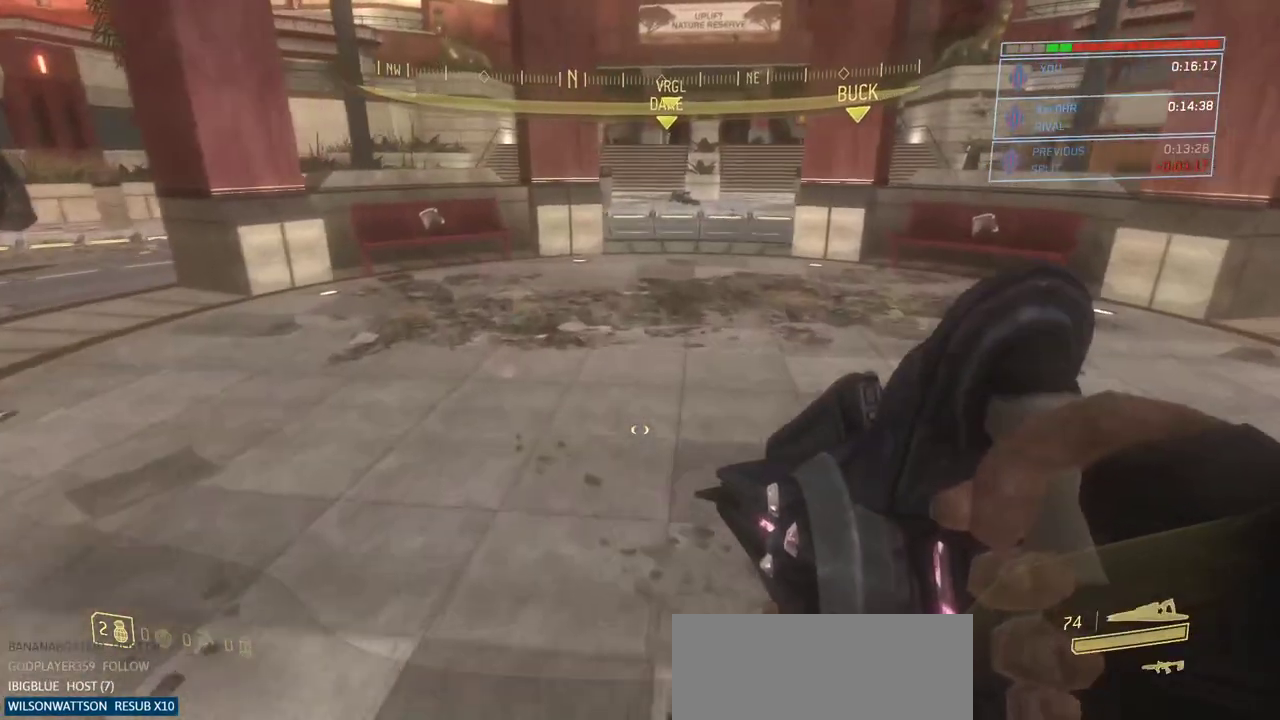
{"keys": ["w"], "mouse": [], "events": [[150, "d", "down"], [284, "d", "up"]]}
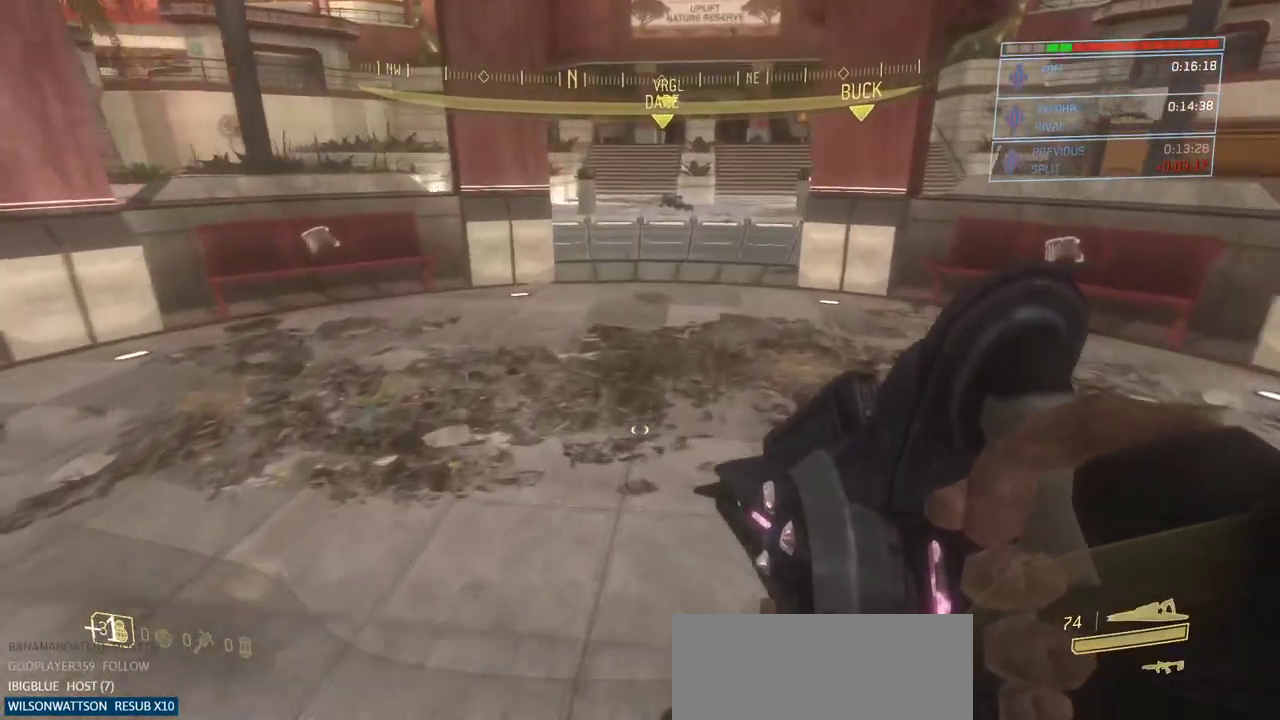
{"keys": ["w"], "mouse": [], "events": []}
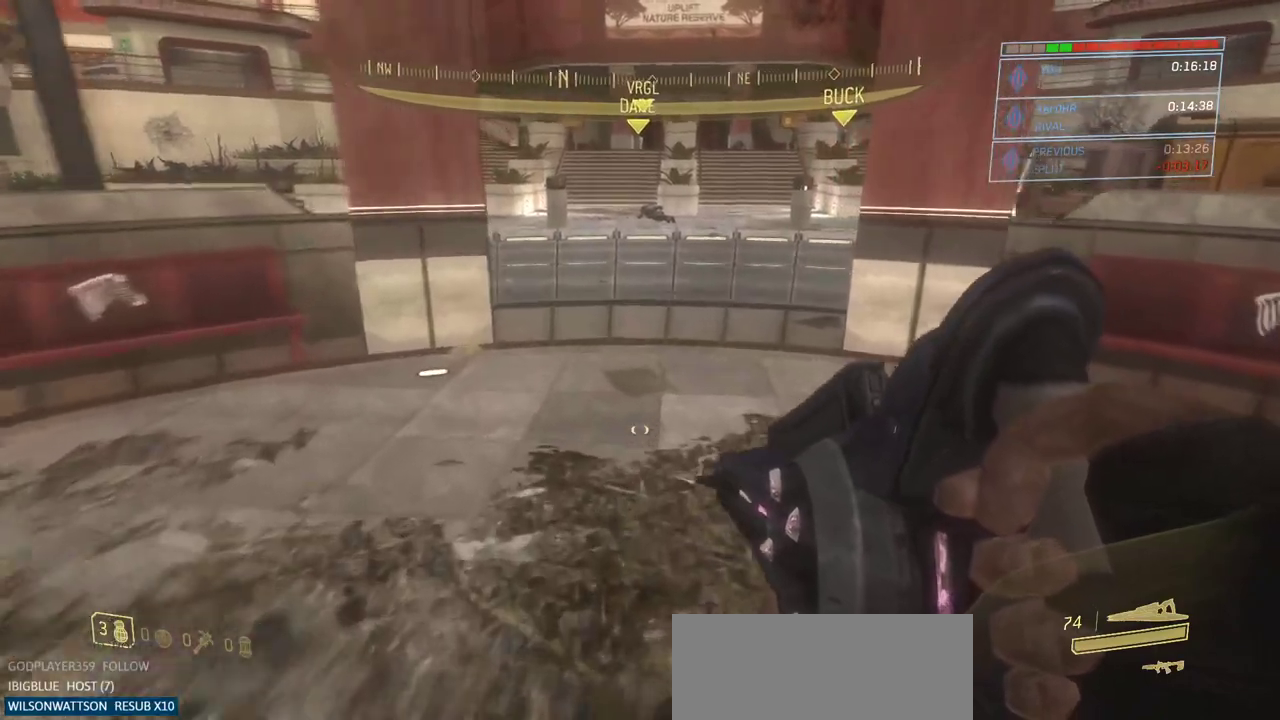
{"keys": ["space", "w"], "mouse": [], "events": [[384, "space", "down"]]}
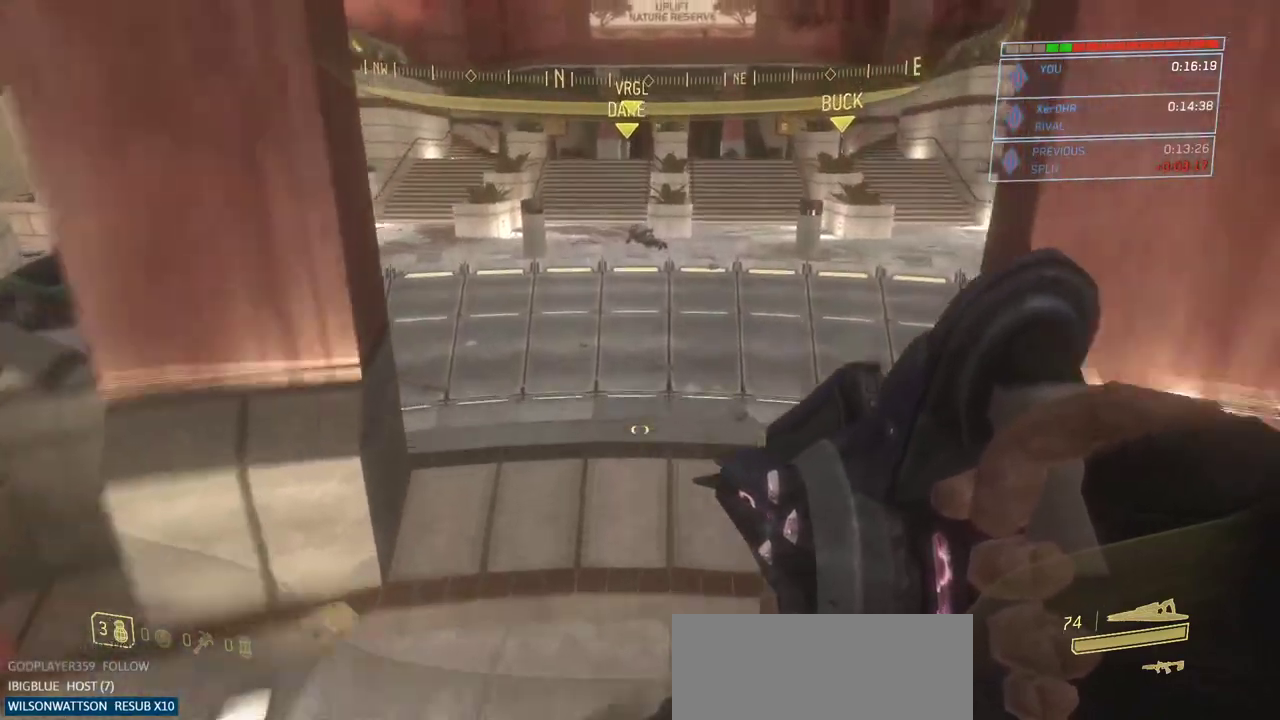
{"keys": ["ctrl", "w"], "mouse": [], "events": [[167, "space", "up"], [267, "ctrl", "down"]]}
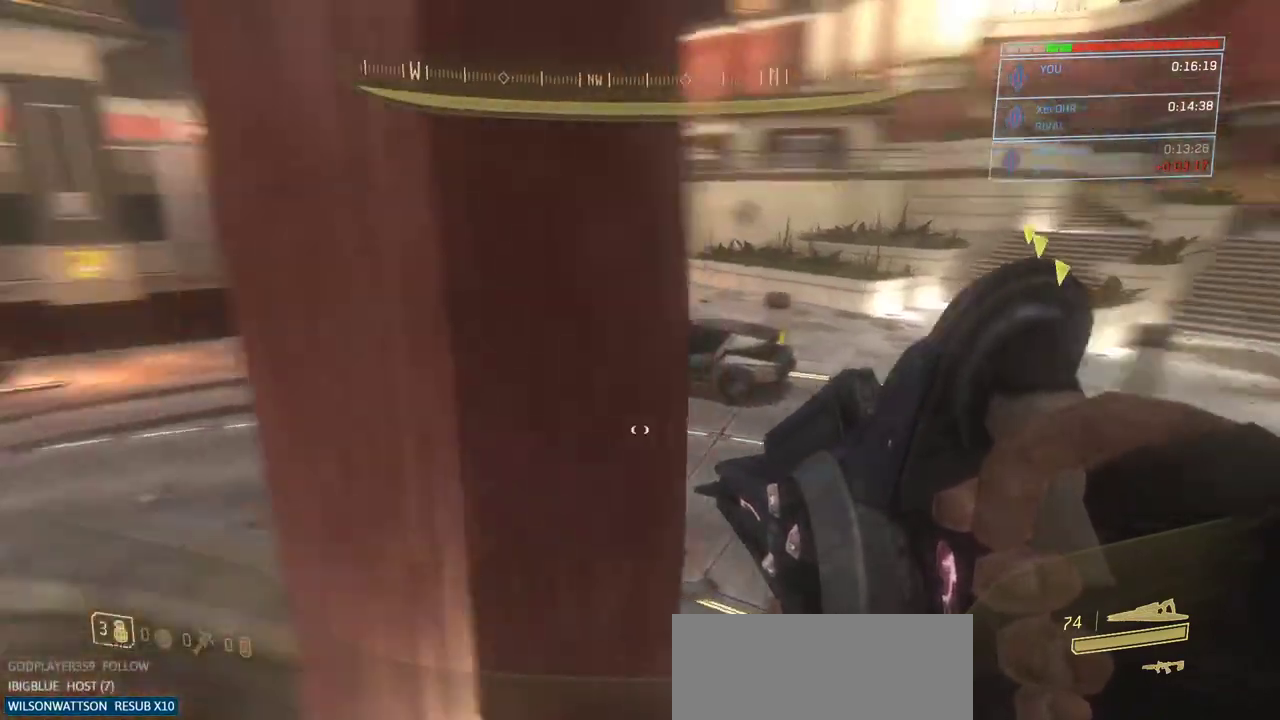
{"keys": ["ctrl", "w"], "mouse": [], "events": []}
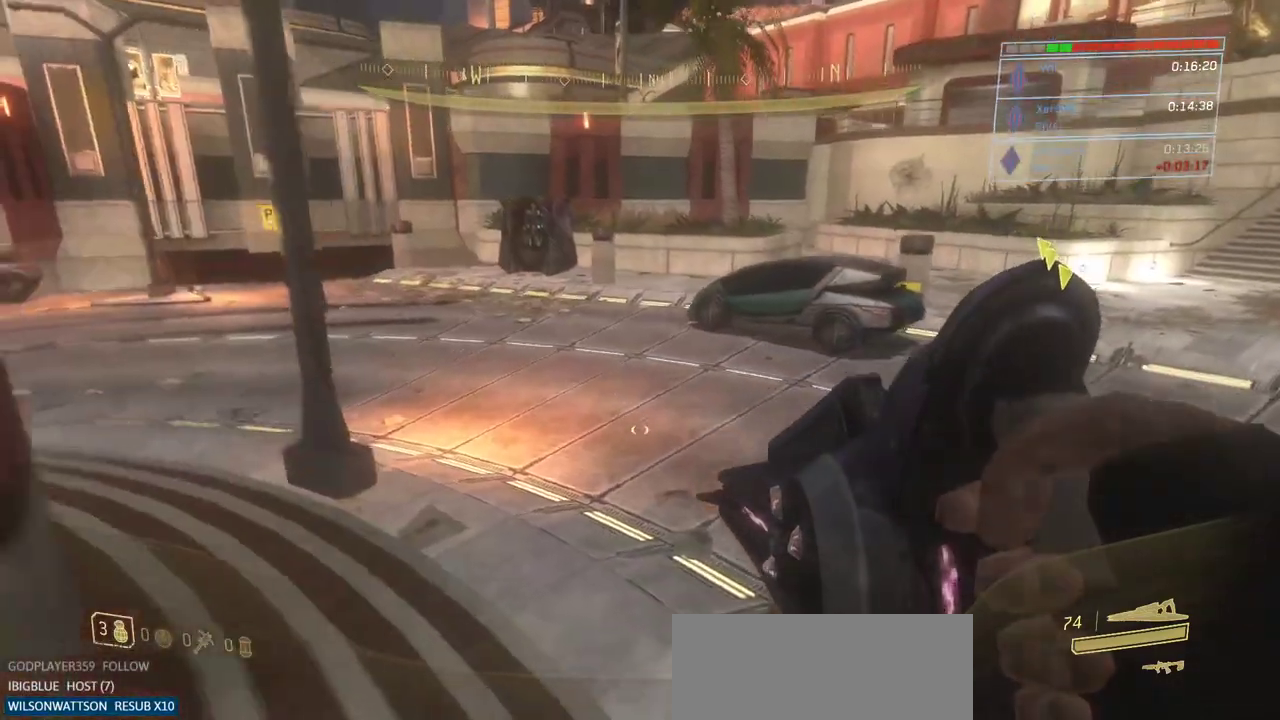
{"keys": ["w"], "mouse": [], "events": [[17, "ctrl", "up"], [50, "space", "down"], [434, "space", "up"]]}
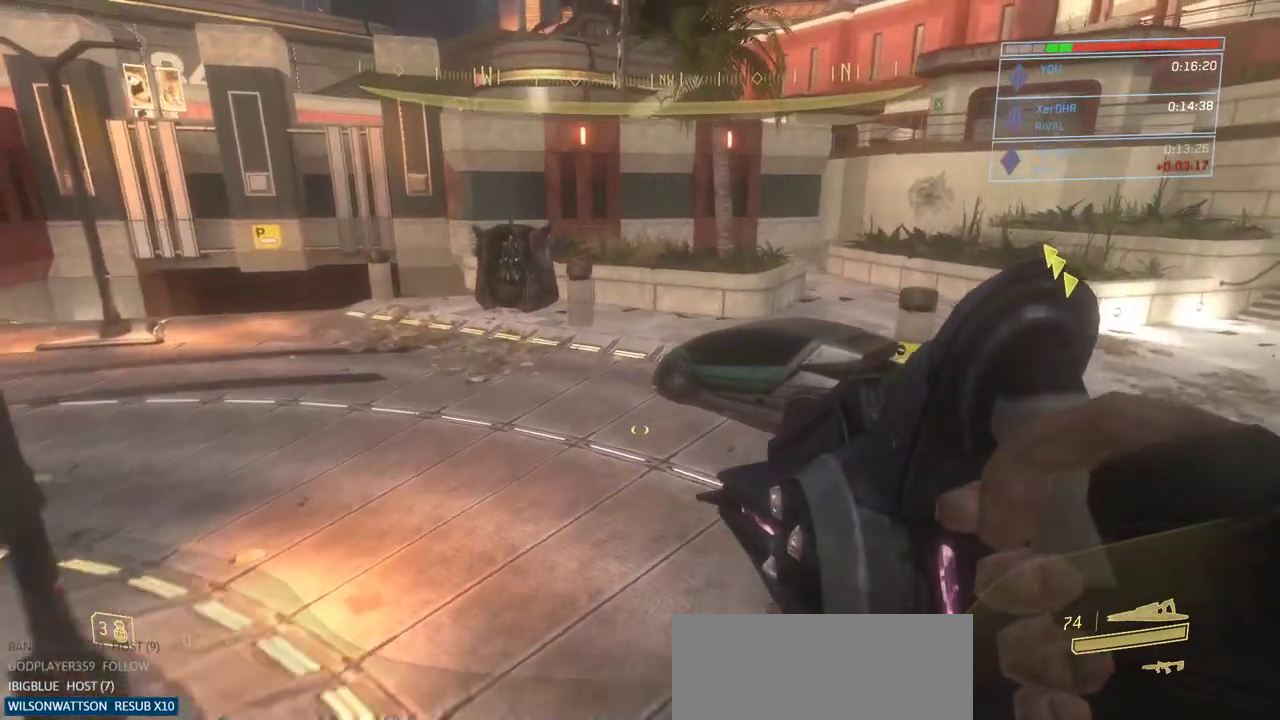
{"keys": ["w"], "mouse": [], "events": []}
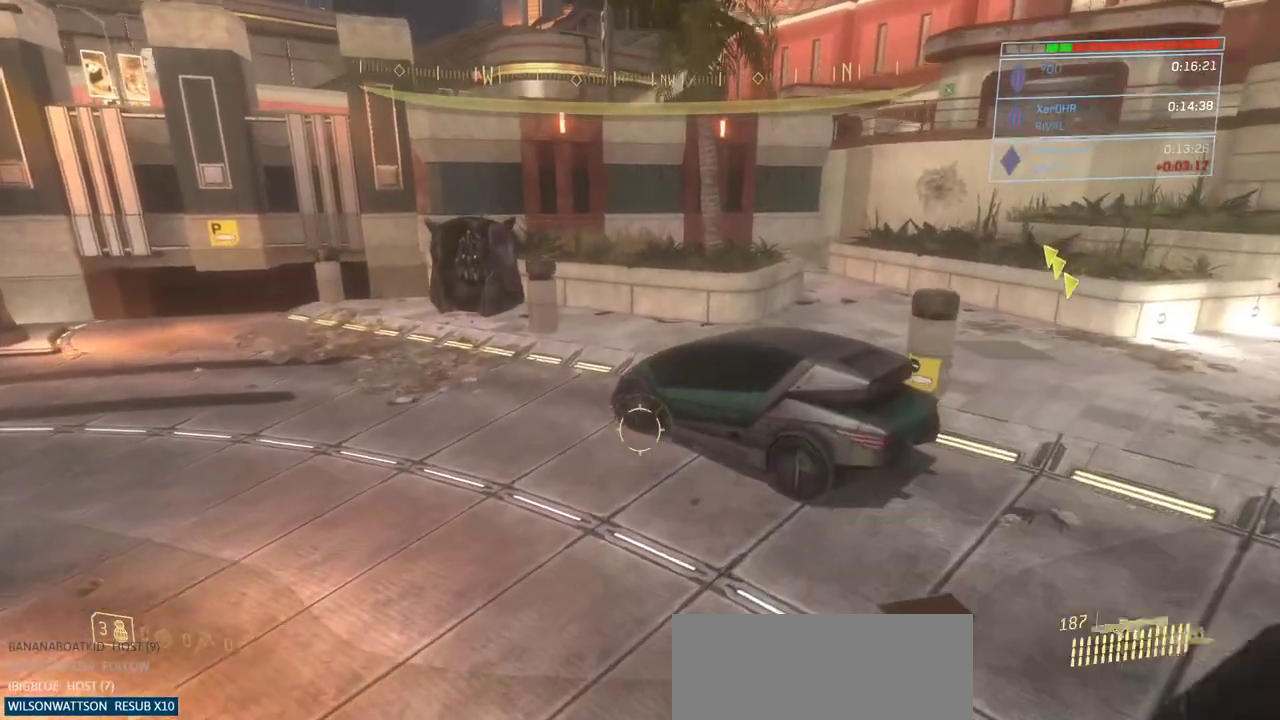
{"keys": ["w"], "mouse": [], "events": []}
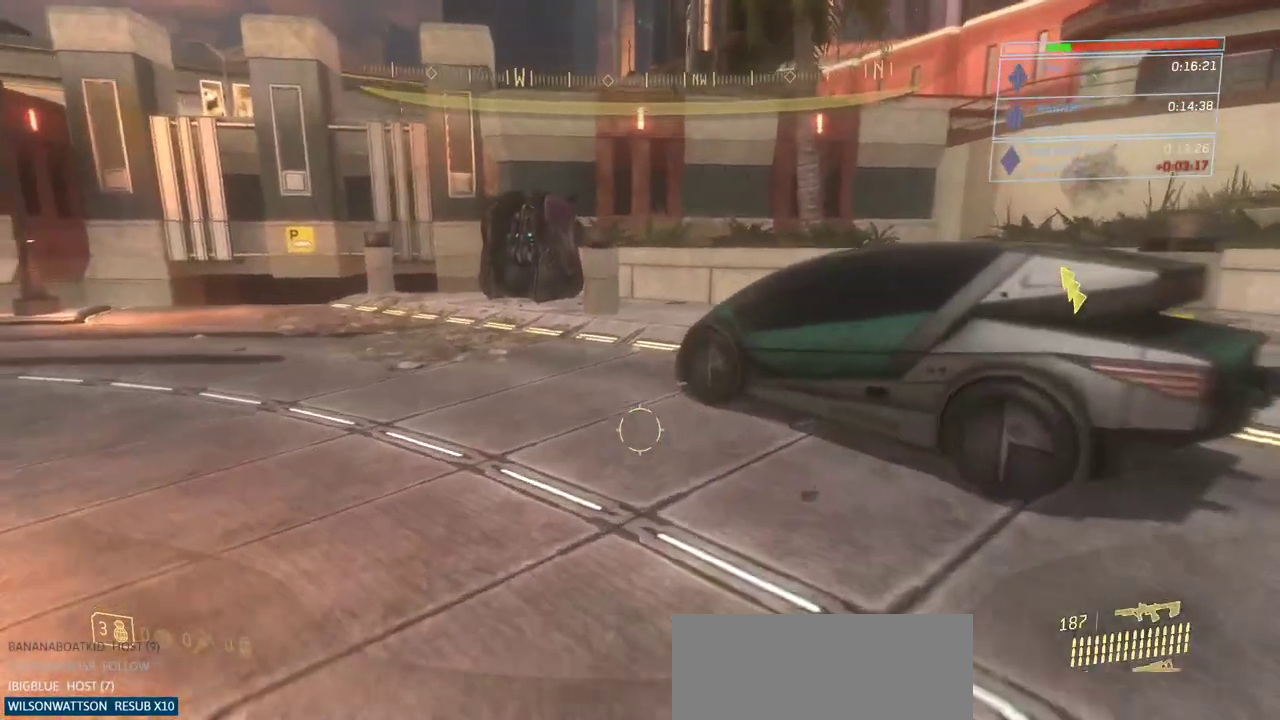
{"keys": ["w"], "mouse": [], "events": []}
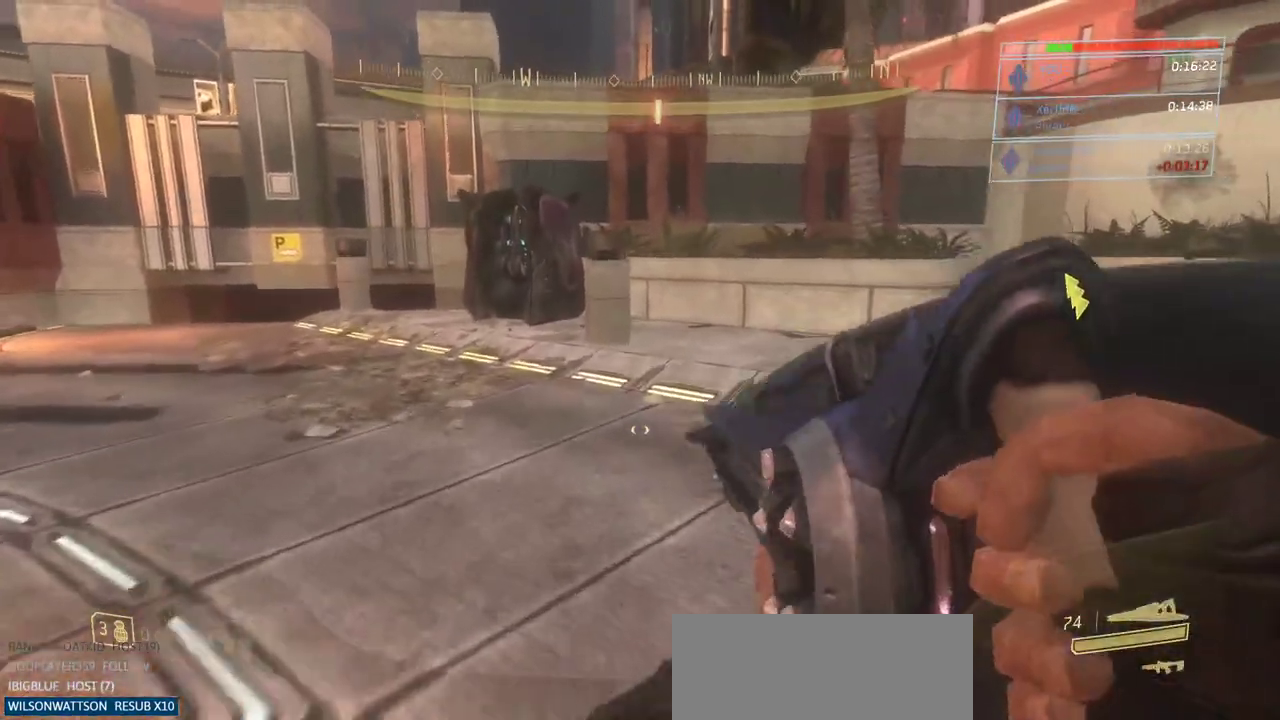
{"keys": ["d", "w"], "mouse": [], "events": [[450, "d", "down"]]}
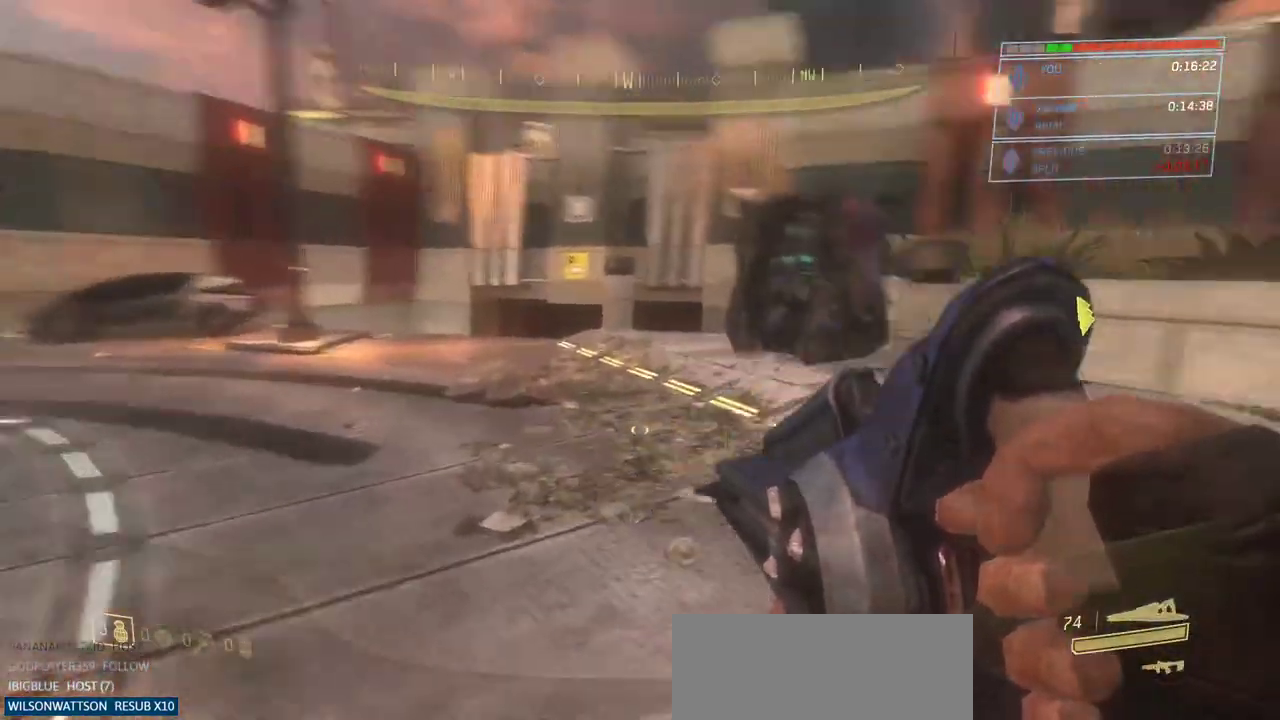
{"keys": ["w"], "mouse": [], "events": [[234, "d", "up"]]}
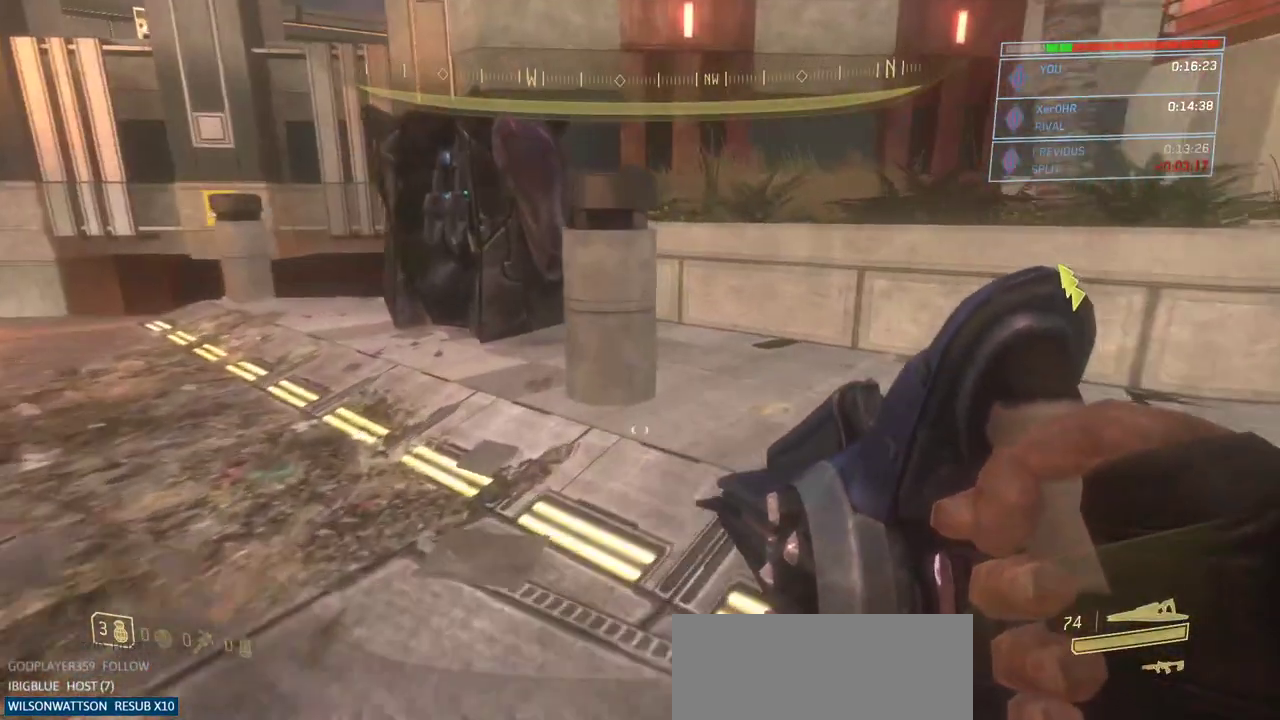
{"keys": ["ctrl", "space", "w"], "mouse": [], "events": [[17, "ctrl", "down"], [17, "space", "down"]]}
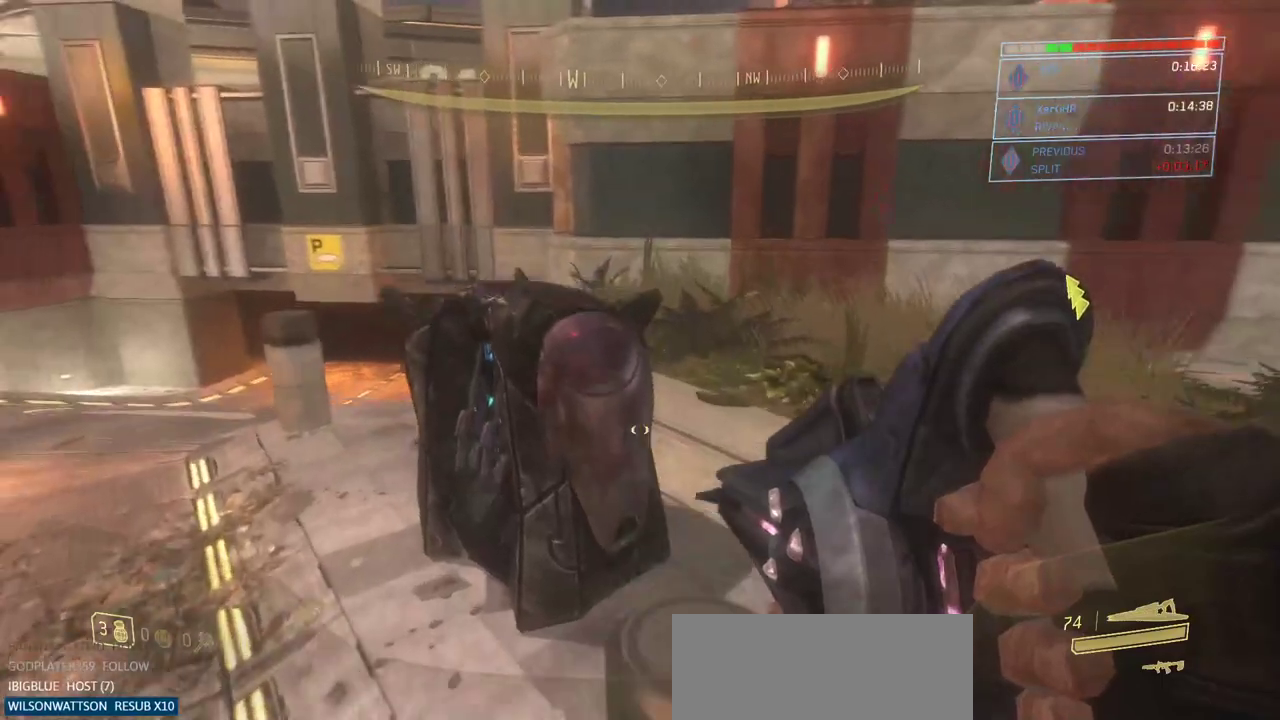
{"keys": ["space", "w"], "mouse": [], "events": [[67, "ctrl", "up"], [167, "space", "up"], [167, "w", "up"], [351, "w", "down"], [451, "space", "down"]]}
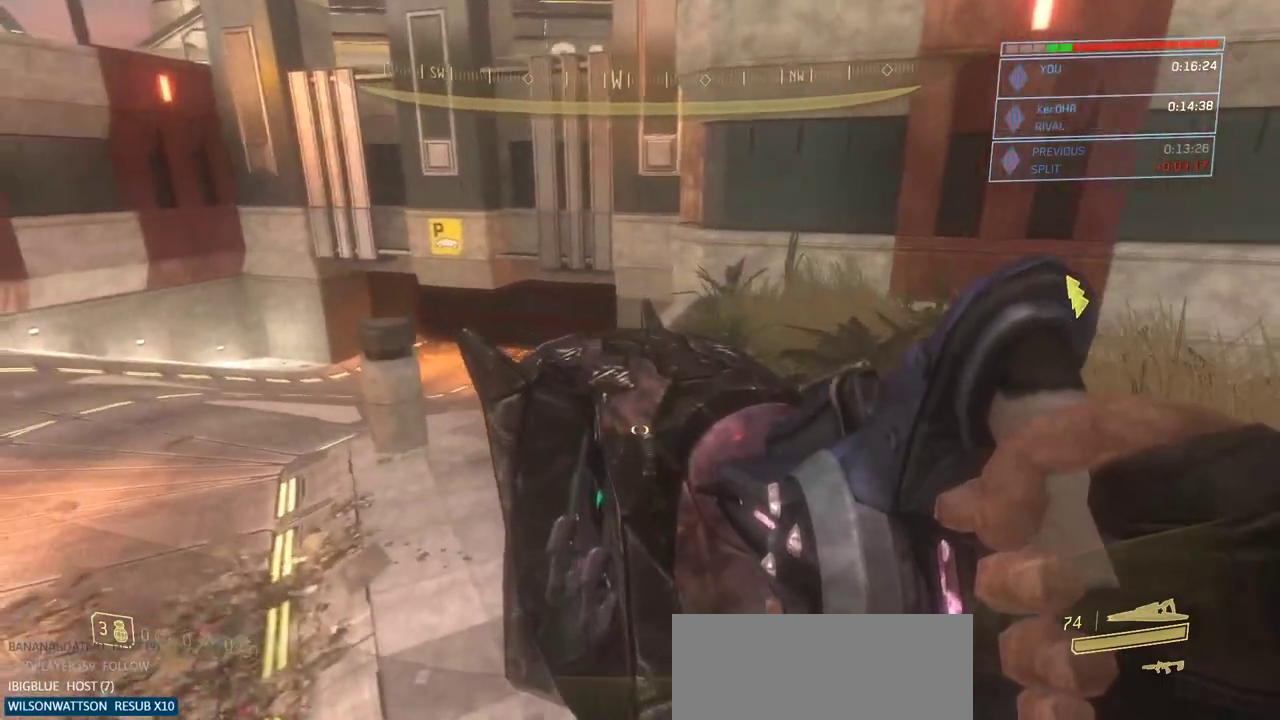
{"keys": ["d"], "mouse": [], "events": [[183, "space", "up"], [233, "w", "up"], [417, "d", "down"]]}
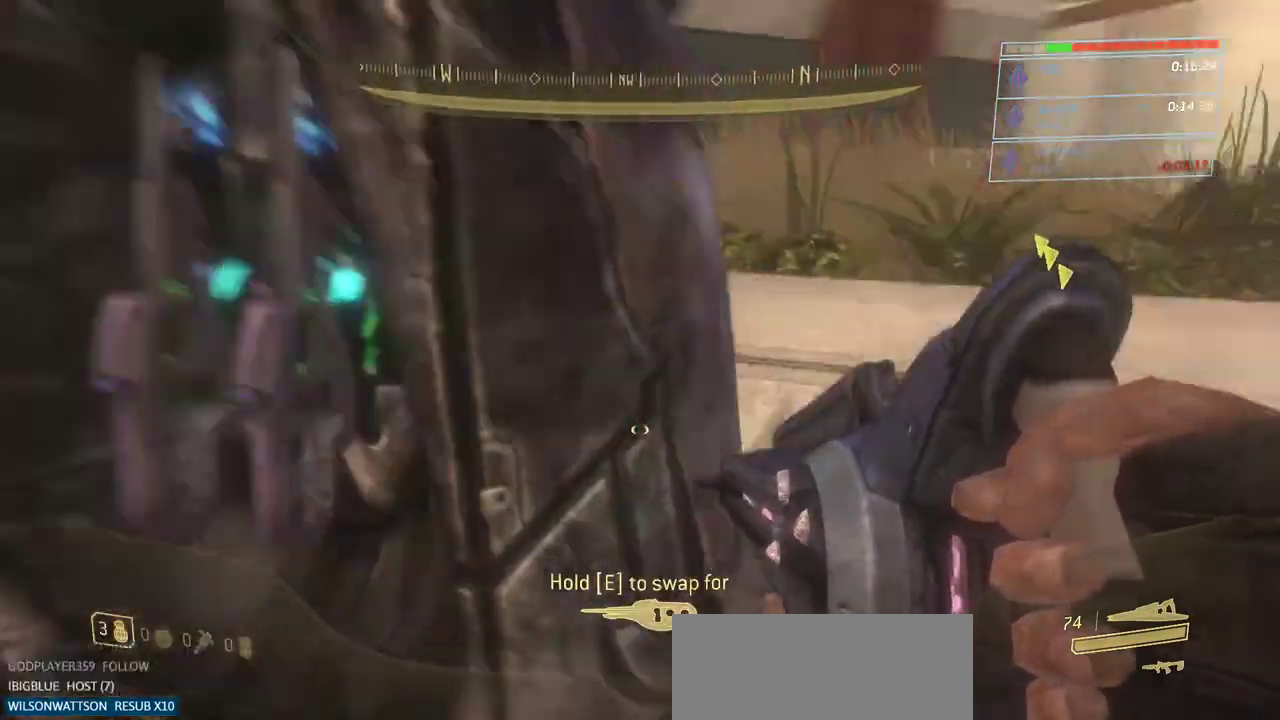
{"keys": [], "mouse": [], "events": [[284, "d", "up"]]}
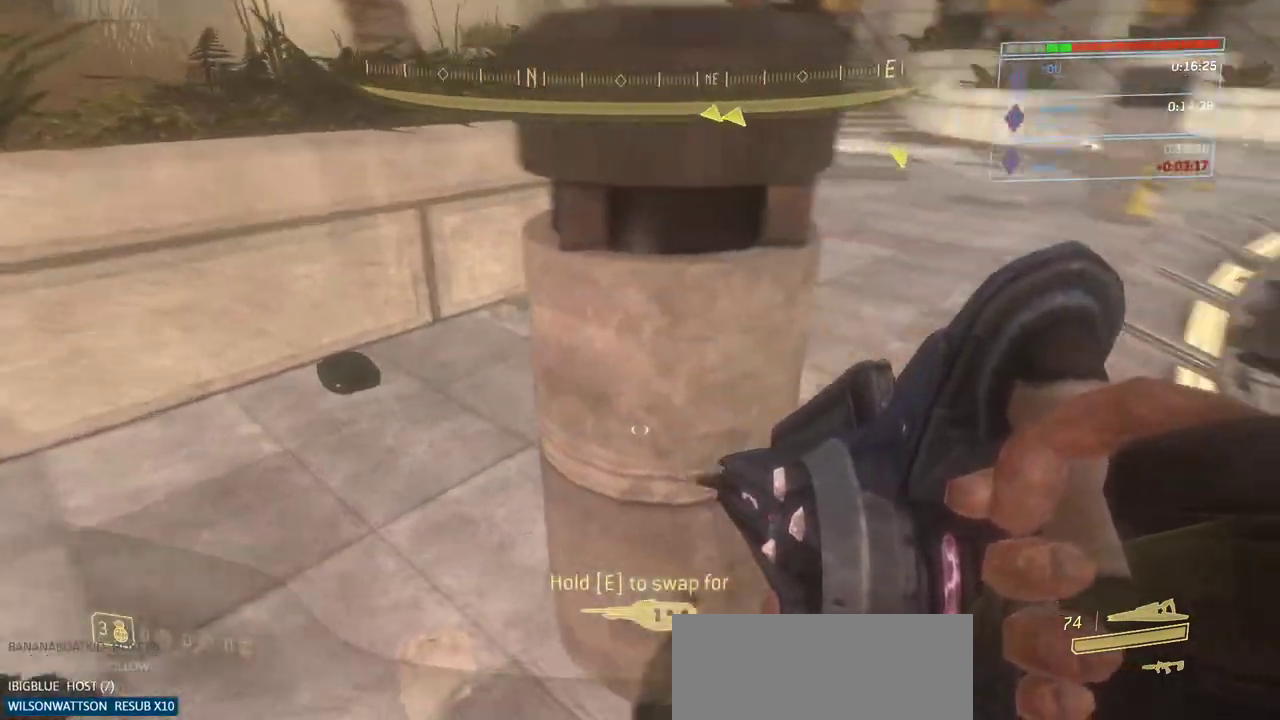
{"keys": ["ctrl", "space", "w"], "mouse": [], "events": [[17, "space", "down"], [17, "w", "down"], [117, "ctrl", "down"]]}
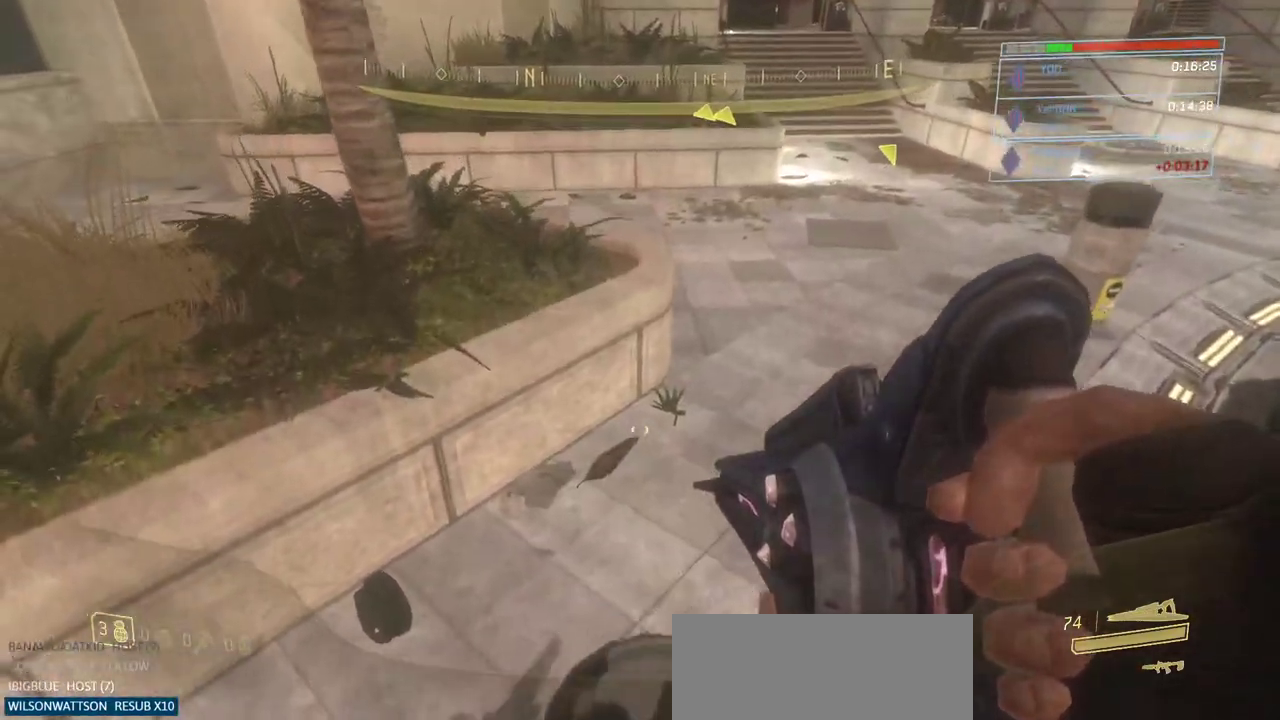
{"keys": [], "mouse": [], "events": [[34, "space", "up"], [134, "ctrl", "up"], [134, "w", "up"]]}
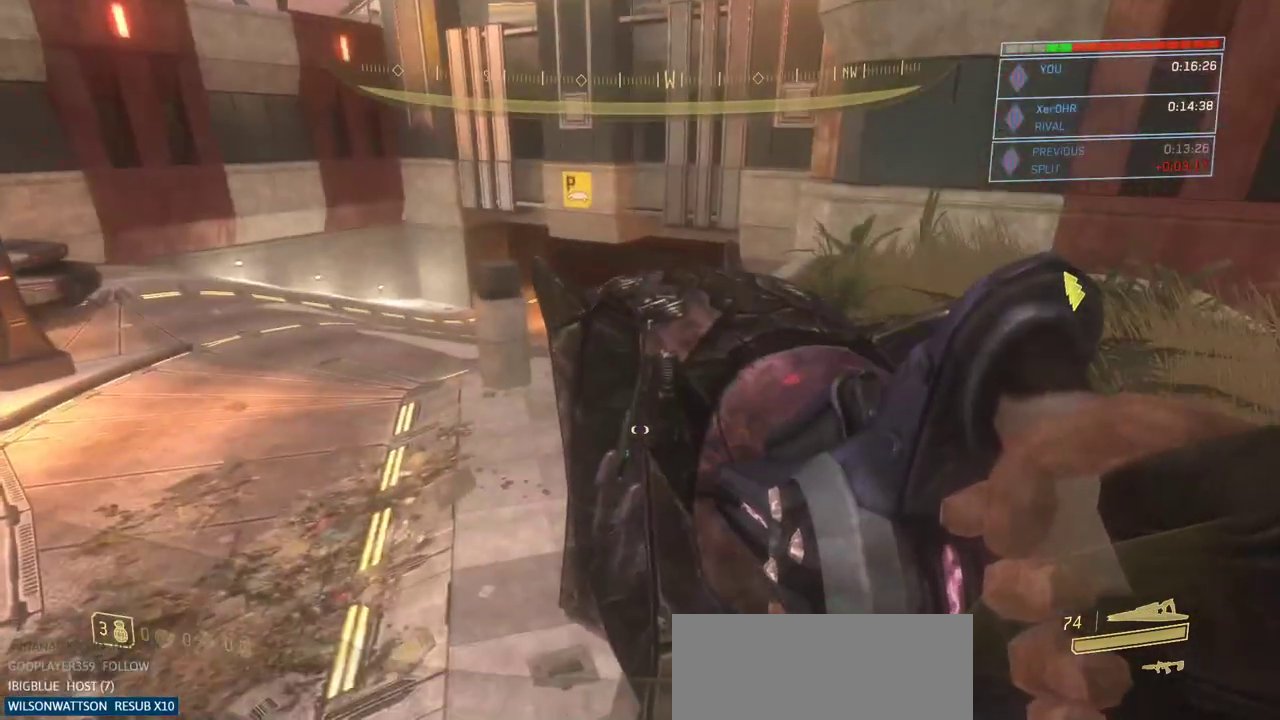
{"keys": ["w"], "mouse": [], "events": [[17, "w", "down"], [50, "space", "down"], [284, "space", "up"]]}
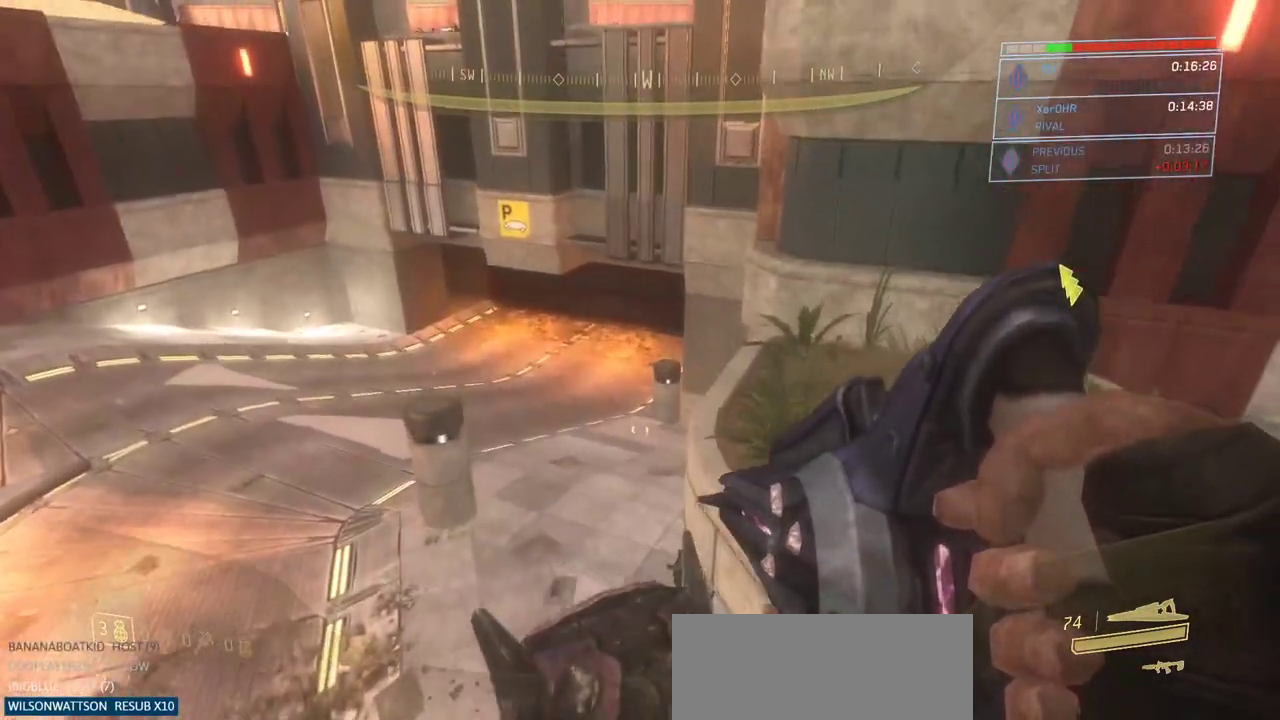
{"keys": [], "mouse": [], "events": [[117, "d", "down"], [217, "w", "up"], [251, "d", "up"]]}